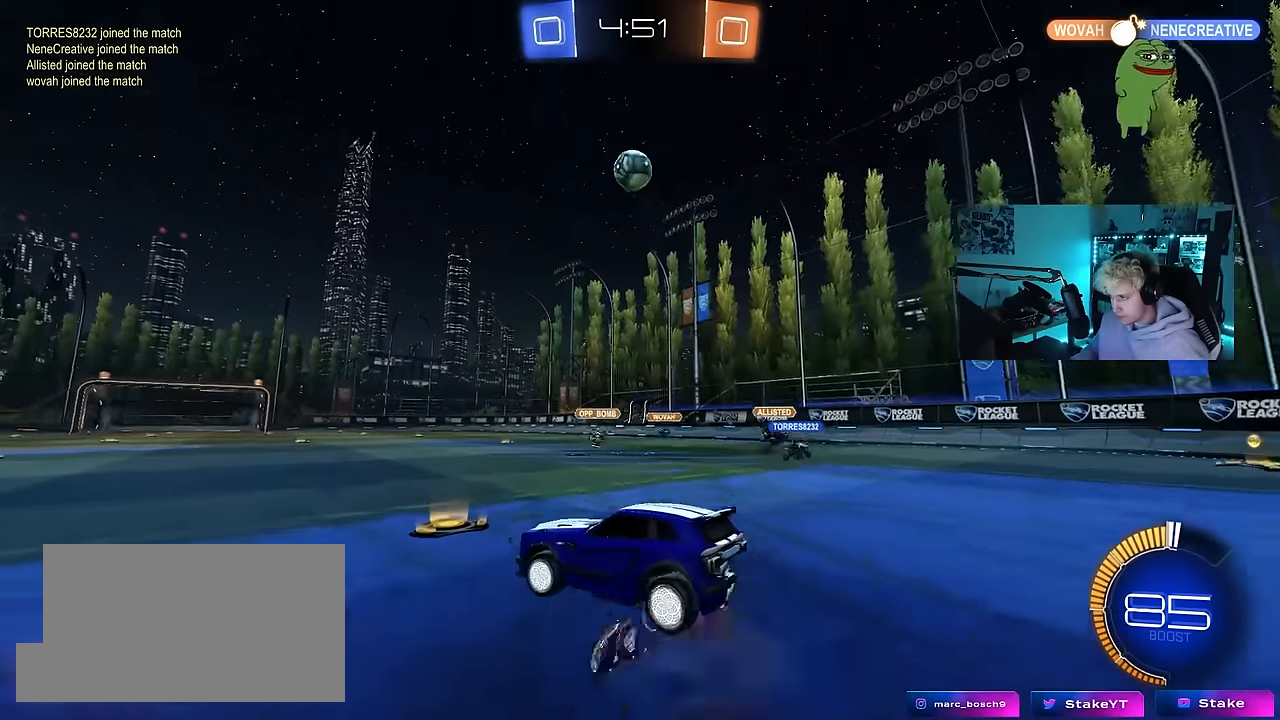
Gameplay with keyboard and mouse; each line is a JSON object with the keys and mouse buttons held at the frame after it. "events" lists presses ("down") and releases ("up") of "1", "2", "3", "4", "5", "a", "alt", "c", "caps_lock", "ctrl", "d", "e", "f", "g", "q", "r", "s", "shift", "space", "t", "tab", "v", "w", "x", "z", "mouse_left", "mouse_wheel" and "mouse_right" between this image and that frame as [ms after this image, input, new state], when the widget could be followed in between. "mouse_left", "mouse_wheel", "mouse_right" = the "left", "wheel", "right" buttons of the "mouse" list. No other keys are recorded. "wheel" means that the mouse wheel is clicked or scrolled. "mouse_move" is the direction in which the mouse moves at that frame (one of eight, or "still"), when it could be read.
{"keys": ["a", "shift"], "mouse": ["left"], "mouse_move": "up", "events": [[83, "mouse_left", "down"], [133, "d", "up"], [133, "mouse_right", "up"], [133, "s", "up"], [233, "mouse_right", "down"], [233, "s", "down"], [316, "a", "down"], [316, "shift", "down"], [416, "s", "up"], [466, "mouse_right", "up"]]}
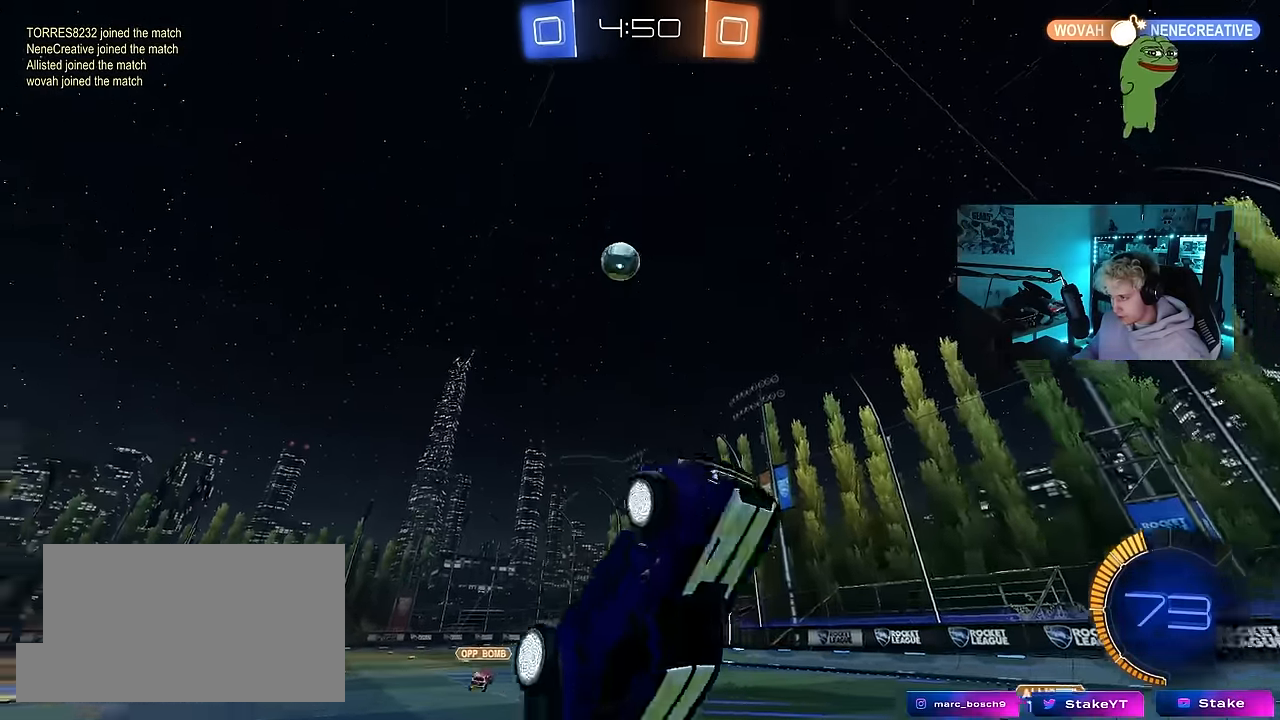
{"keys": [], "mouse": [], "mouse_move": "still", "events": [[16, "shift", "up"], [50, "mouse_left", "up"], [50, "shift", "down"], [250, "s", "down"], [283, "shift", "up"], [333, "a", "up"], [383, "s", "up"]]}
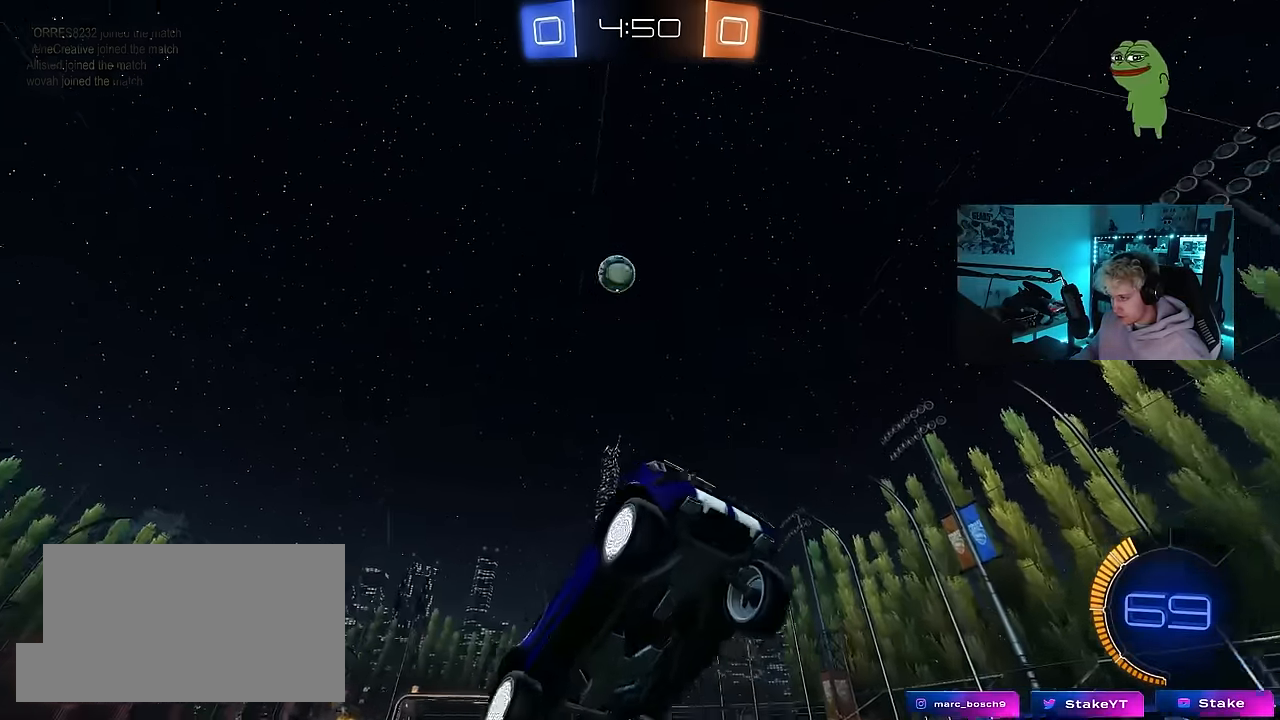
{"keys": ["a", "w"], "mouse": [], "mouse_move": "still", "events": [[33, "a", "down"], [33, "w", "down"]]}
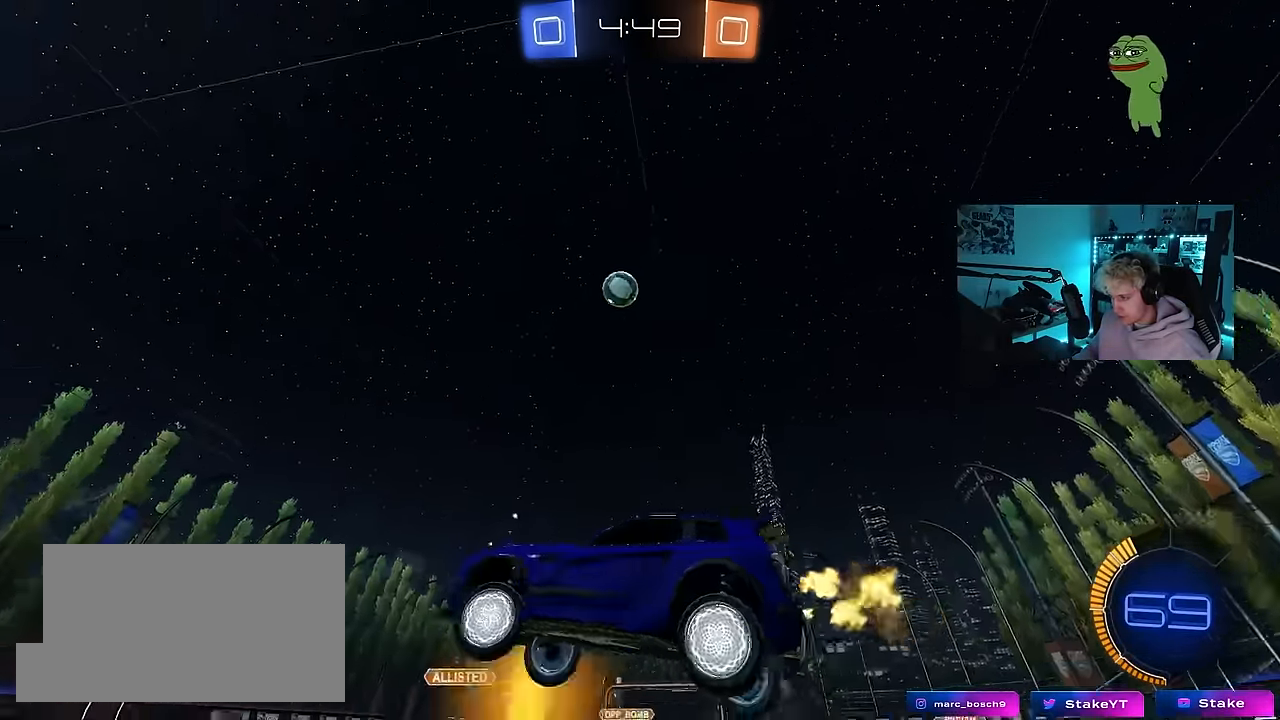
{"keys": ["w"], "mouse": [], "mouse_move": "still", "events": [[466, "a", "up"]]}
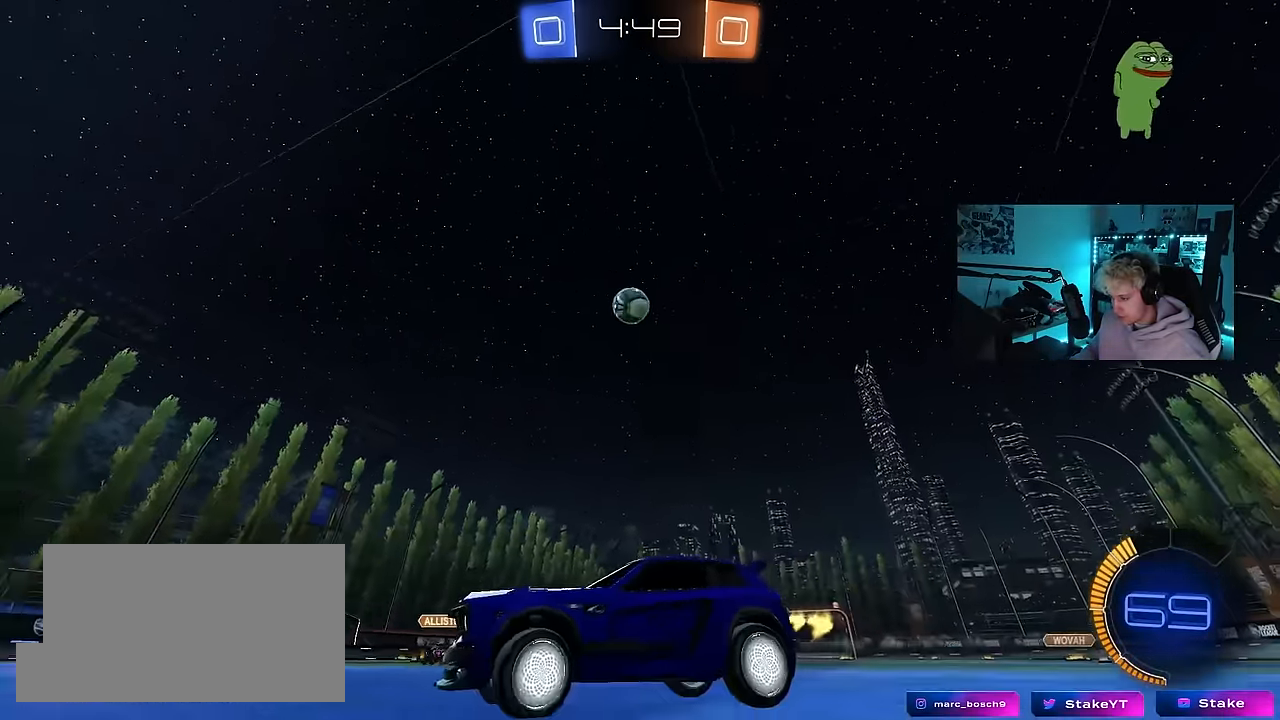
{"keys": ["d", "w"], "mouse": ["left"], "mouse_move": "still", "events": [[16, "d", "down"], [150, "mouse_left", "down"]]}
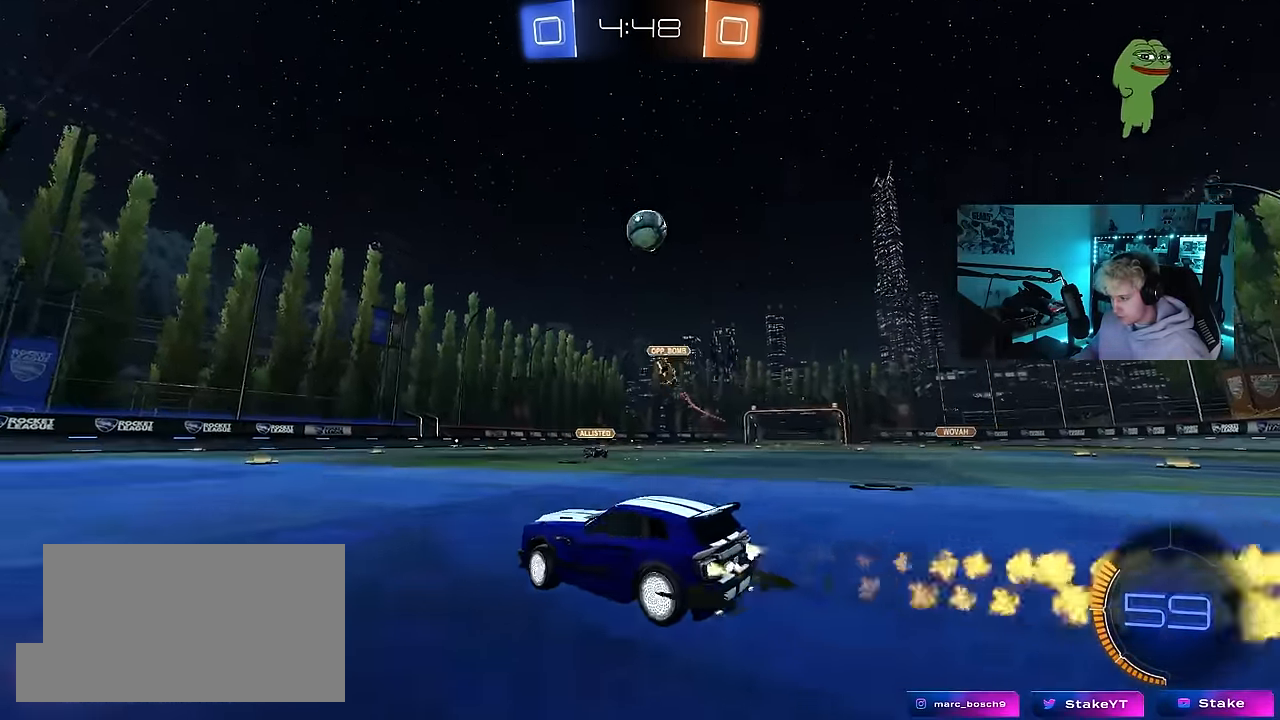
{"keys": ["a", "w"], "mouse": [], "mouse_move": "still", "events": [[16, "d", "up"], [16, "mouse_left", "up"], [66, "a", "down"], [116, "shift", "down"], [116, "w", "up"], [166, "w", "down"], [250, "shift", "up"]]}
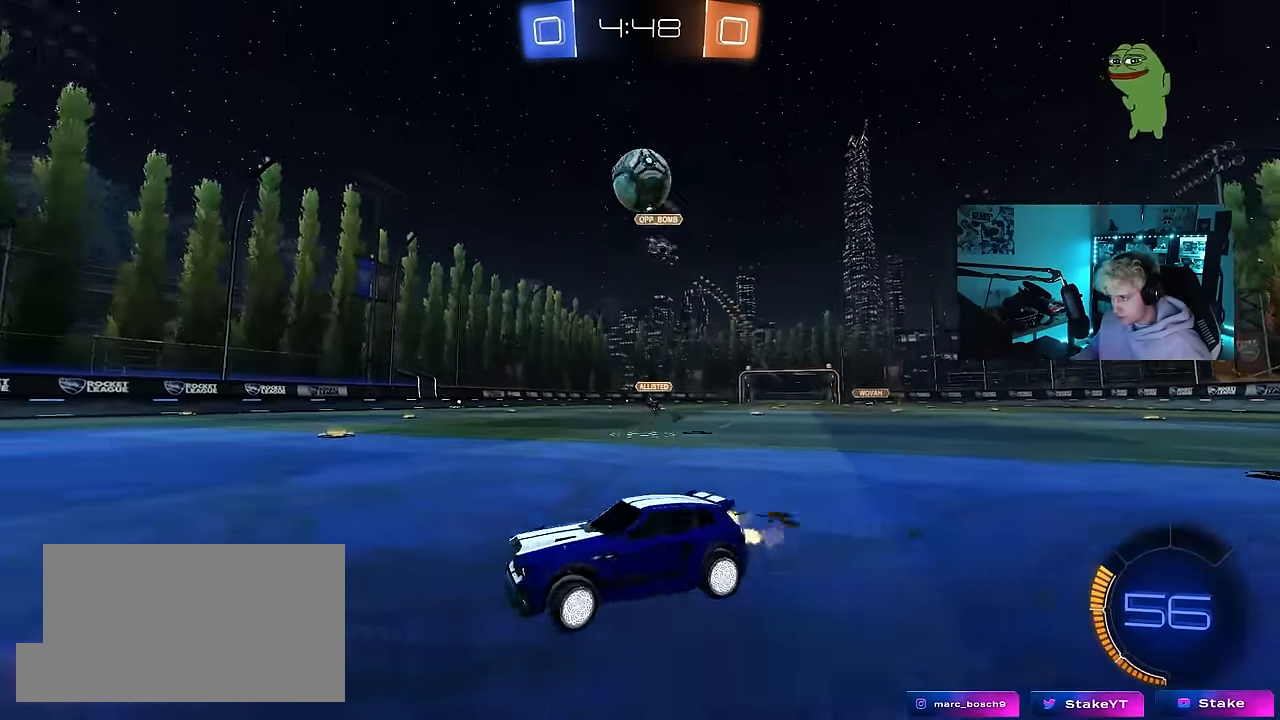
{"keys": ["d", "s", "shift"], "mouse": ["left", "right"], "mouse_move": "still", "events": [[33, "mouse_left", "down"], [133, "w", "up"], [233, "a", "up"], [233, "d", "down"], [233, "mouse_left", "up"], [233, "mouse_right", "down"], [233, "s", "down"], [417, "mouse_left", "down"], [417, "shift", "down"]]}
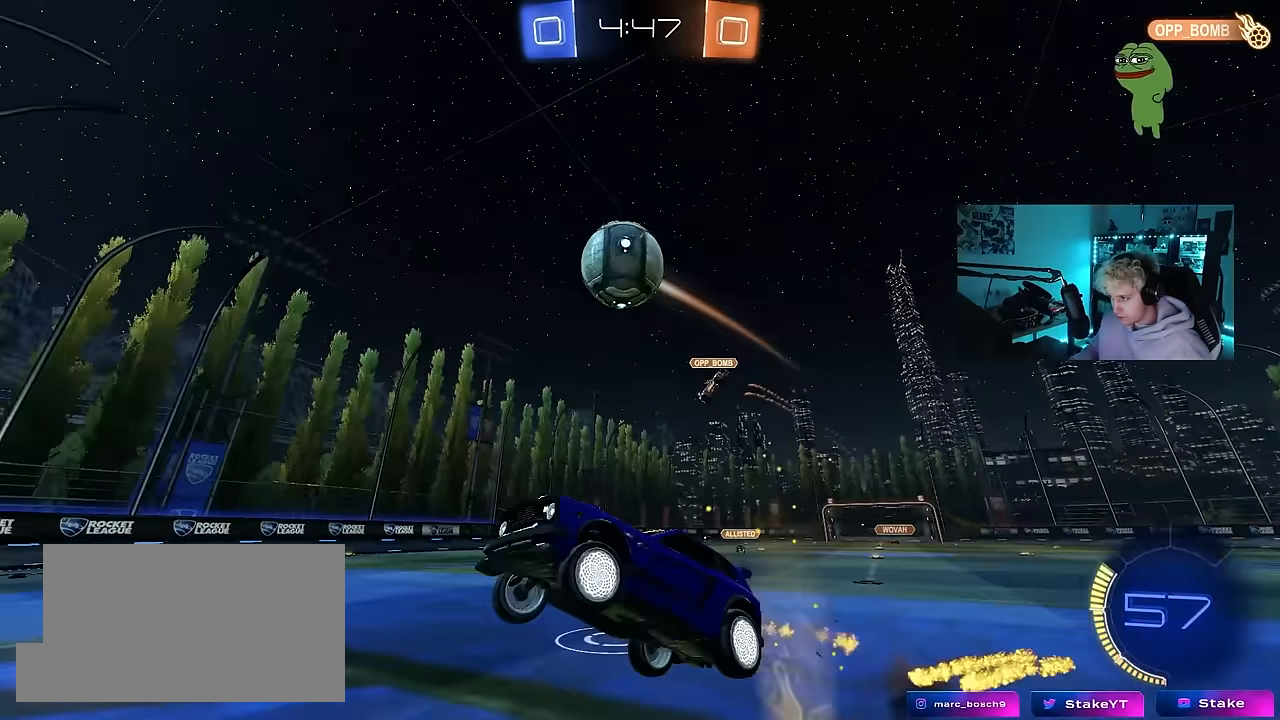
{"keys": ["a", "w"], "mouse": [], "mouse_move": "still", "events": [[17, "mouse_right", "up"], [50, "s", "up"], [150, "s", "down"], [200, "d", "up"], [283, "s", "up"], [383, "mouse_left", "up"], [433, "a", "down"], [483, "shift", "up"], [483, "w", "down"]]}
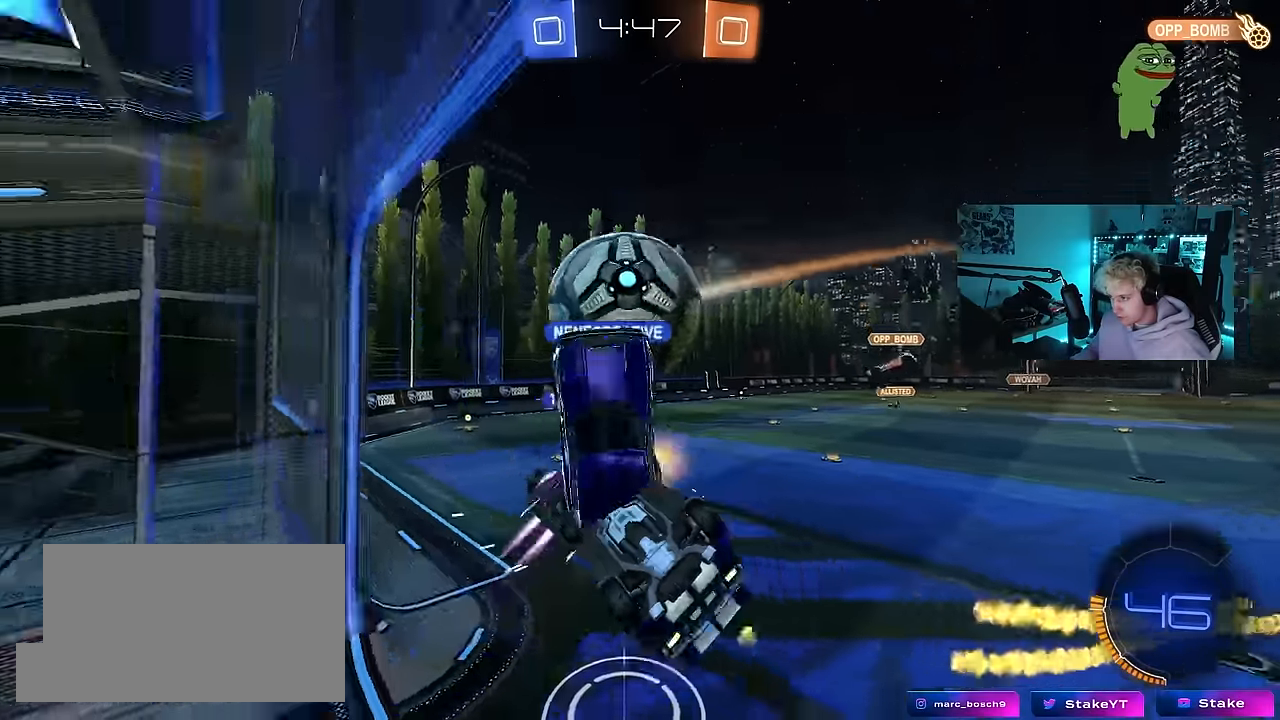
{"keys": [], "mouse": [], "mouse_move": "still", "events": [[117, "shift", "down"], [117, "w", "up"], [300, "s", "down"], [400, "s", "up"], [450, "a", "up"], [450, "shift", "up"]]}
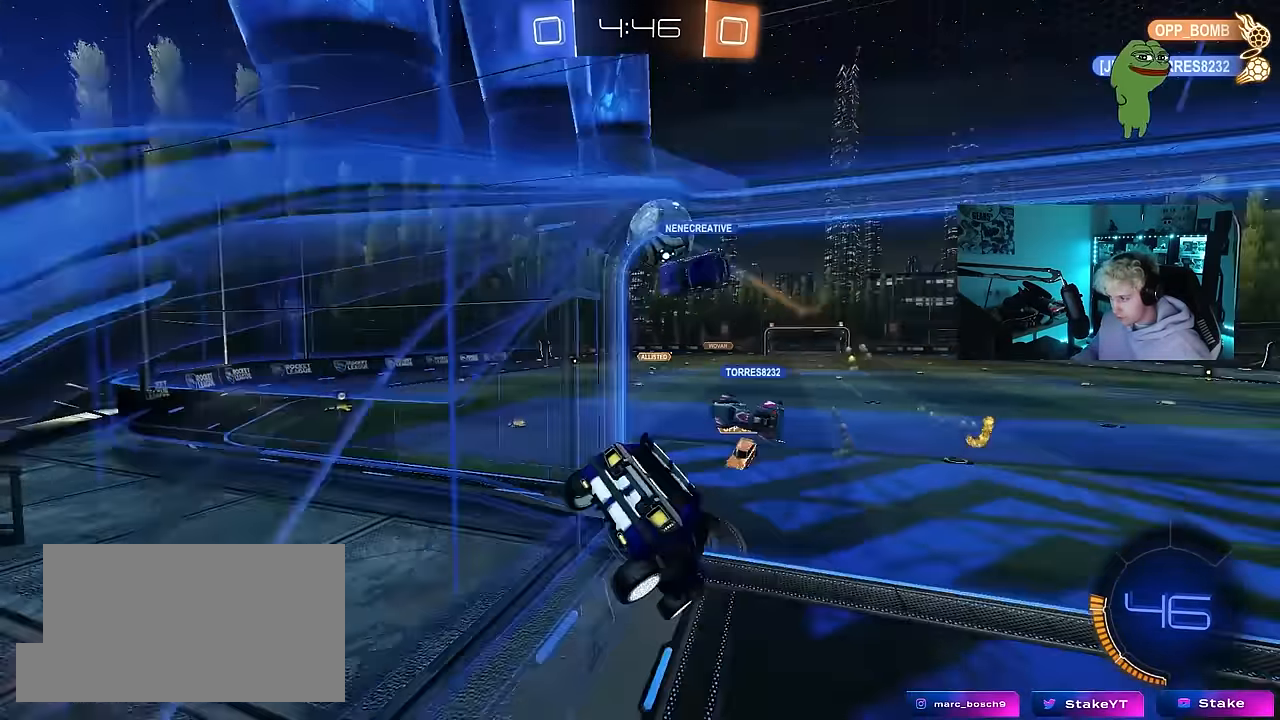
{"keys": ["d", "w"], "mouse": [], "mouse_move": "still", "events": [[33, "w", "down"], [267, "d", "down"]]}
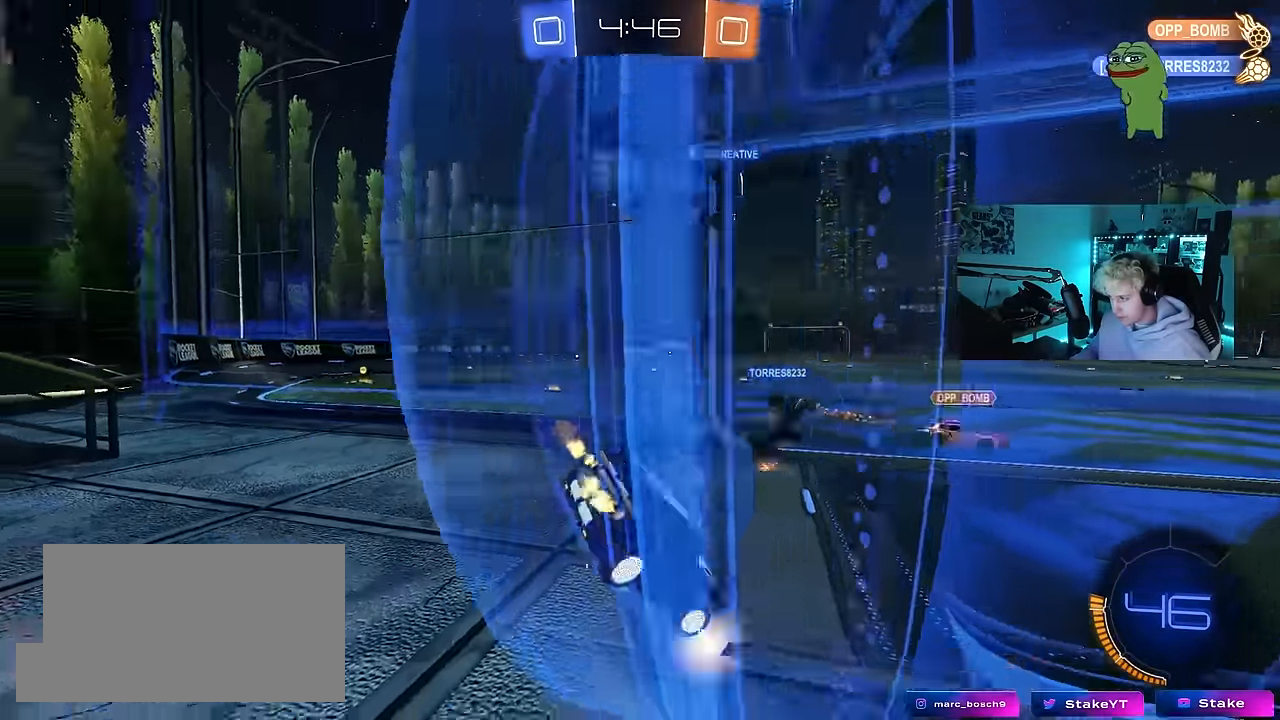
{"keys": ["a", "w"], "mouse": [], "mouse_move": "still", "events": [[250, "a", "down"], [250, "d", "up"], [250, "shift", "down"], [383, "shift", "up"]]}
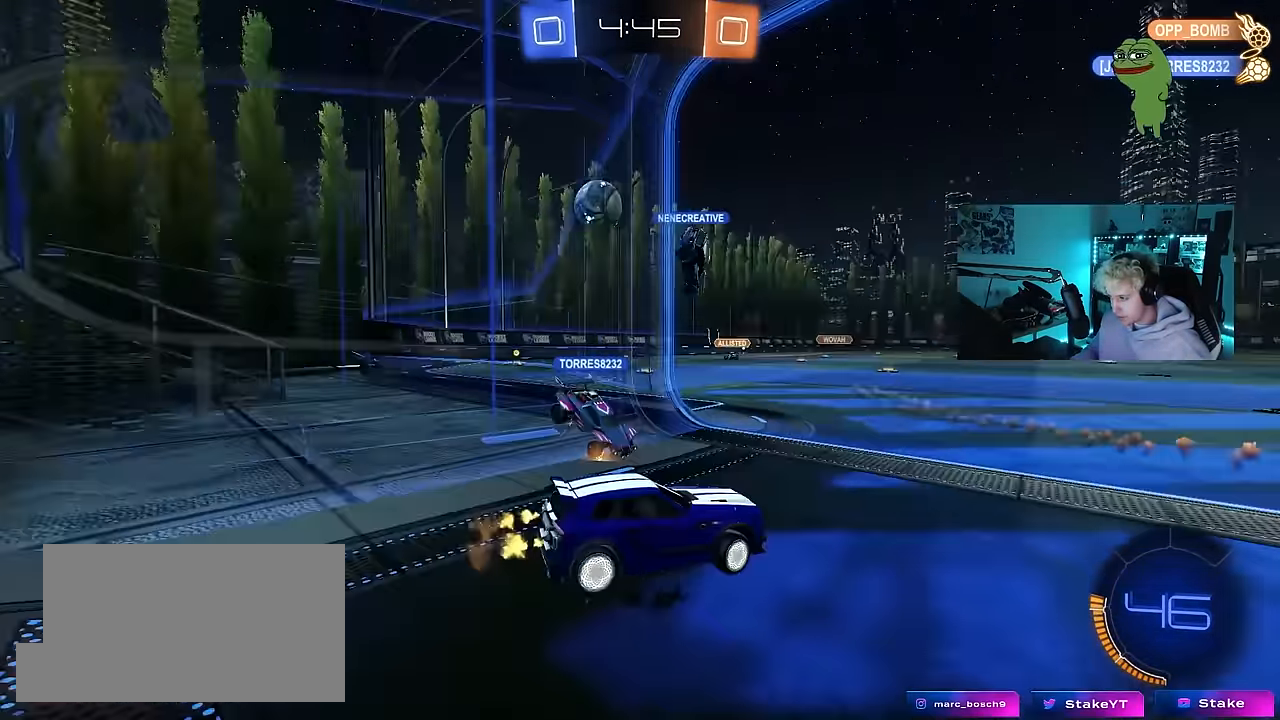
{"keys": ["s"], "mouse": [], "mouse_move": "still", "events": [[167, "a", "up"], [167, "w", "up"], [217, "a", "down"], [350, "s", "down"], [500, "a", "up"]]}
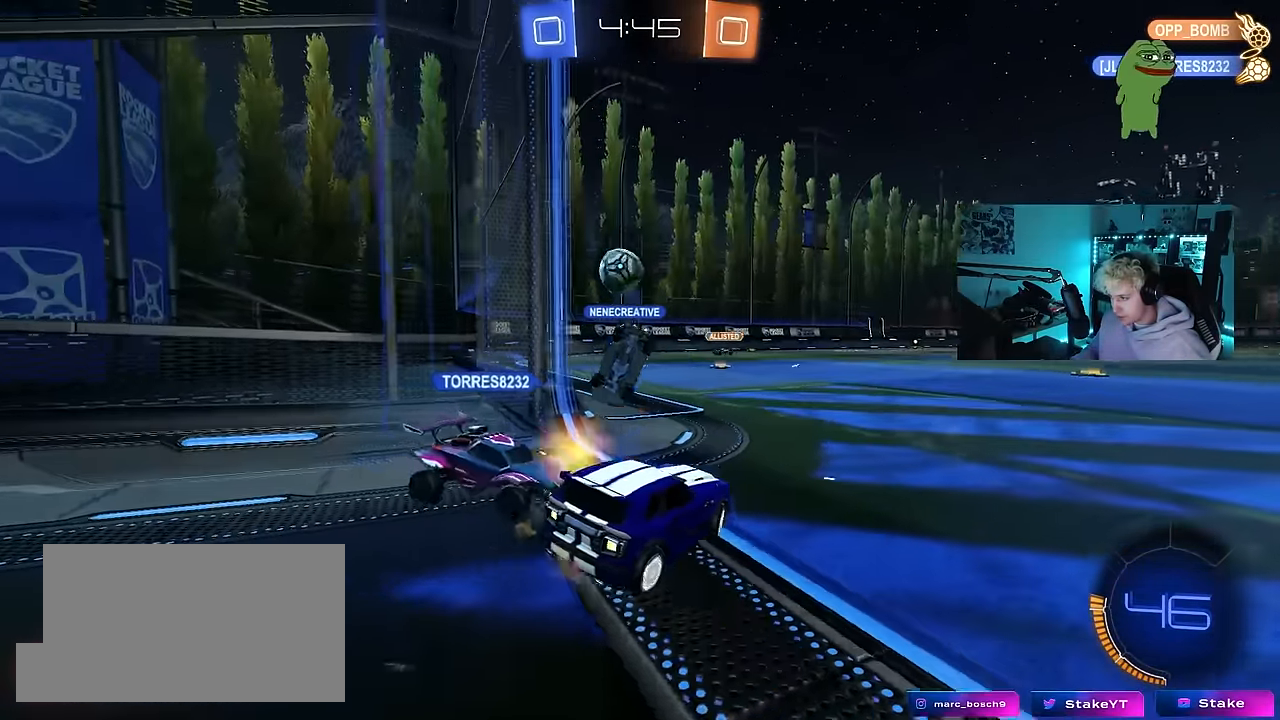
{"keys": [], "mouse": [], "mouse_move": "still", "events": [[33, "d", "down"], [183, "a", "down"], [183, "d", "up"], [317, "s", "up"], [367, "a", "up"]]}
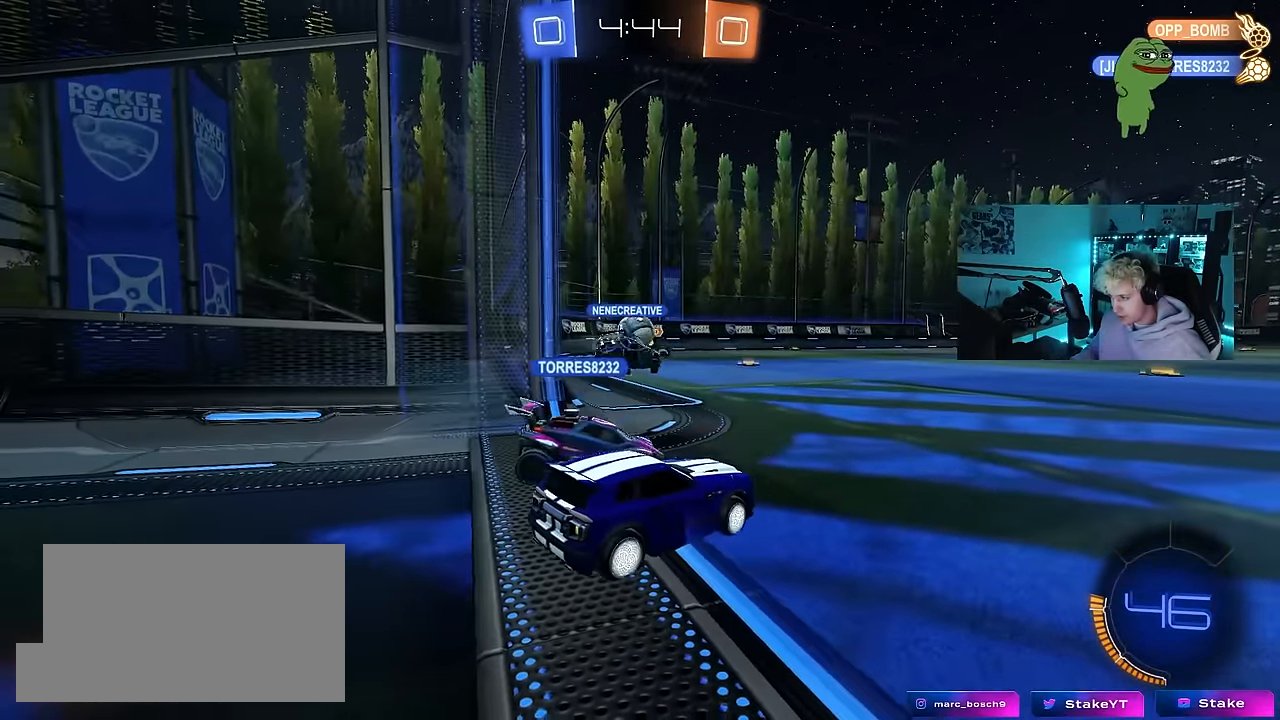
{"keys": ["d", "w"], "mouse": [], "mouse_move": "still", "events": [[50, "d", "down"], [50, "w", "down"]]}
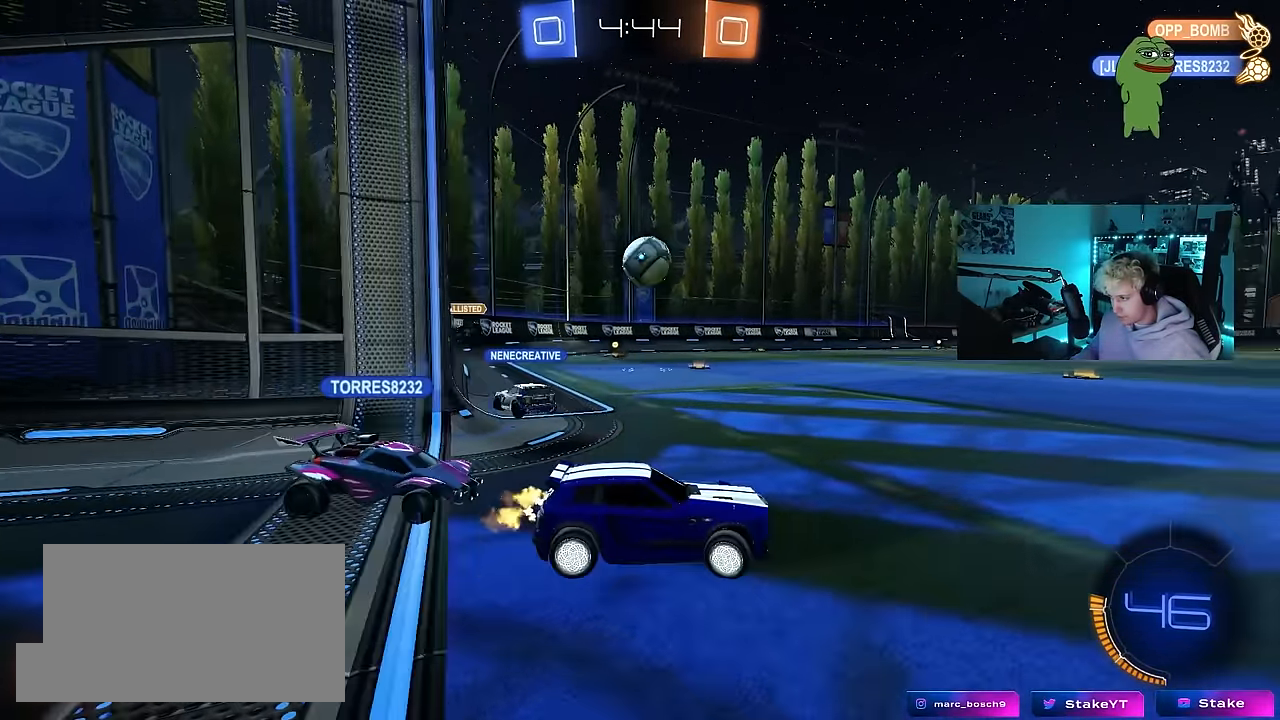
{"keys": [], "mouse": ["right"], "mouse_move": "up", "events": [[117, "a", "down"], [117, "d", "up"], [117, "mouse_right", "down"], [117, "w", "up"], [217, "s", "down"], [217, "shift", "down"], [400, "a", "up"], [400, "mouse_right", "up"], [400, "s", "up"], [400, "shift", "up"], [450, "mouse_right", "down"]]}
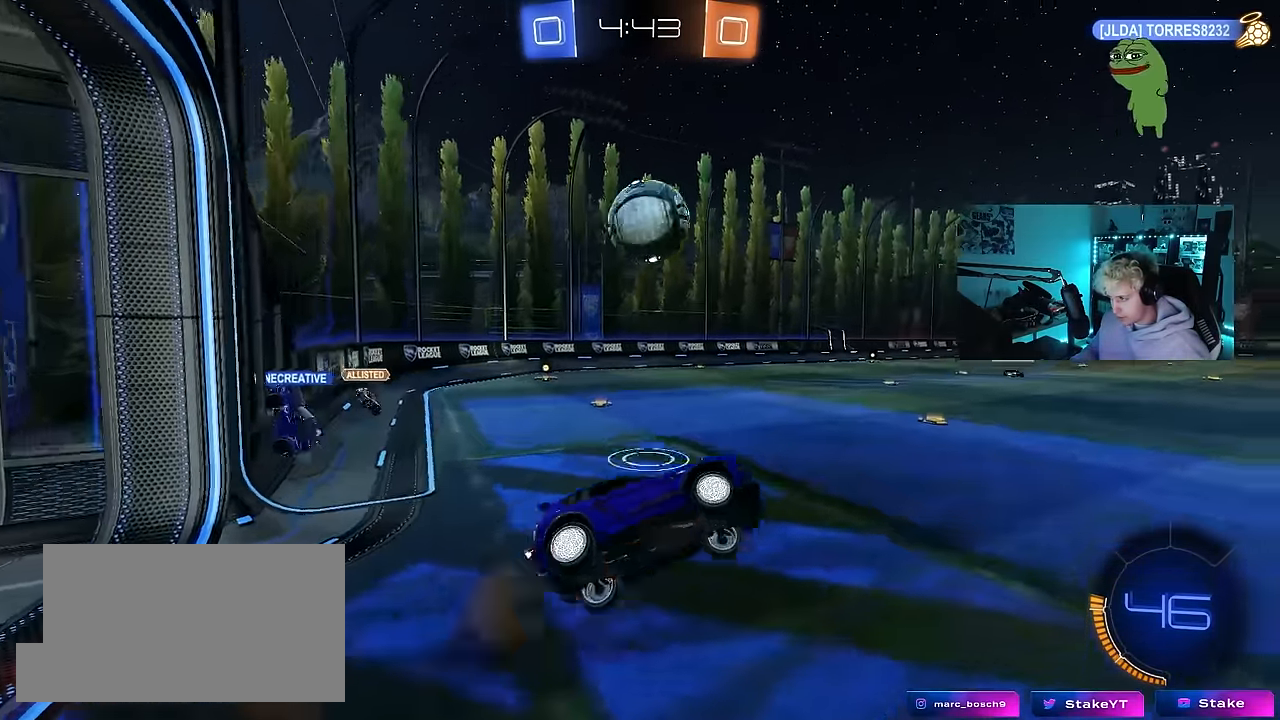
{"keys": ["d", "shift", "w"], "mouse": ["left"], "mouse_move": "still", "events": [[33, "d", "down"], [33, "mouse_left", "down"], [33, "s", "down"], [133, "shift", "down"], [183, "d", "up"], [183, "mouse_right", "up"], [183, "s", "up"], [233, "d", "down"], [317, "w", "down"]]}
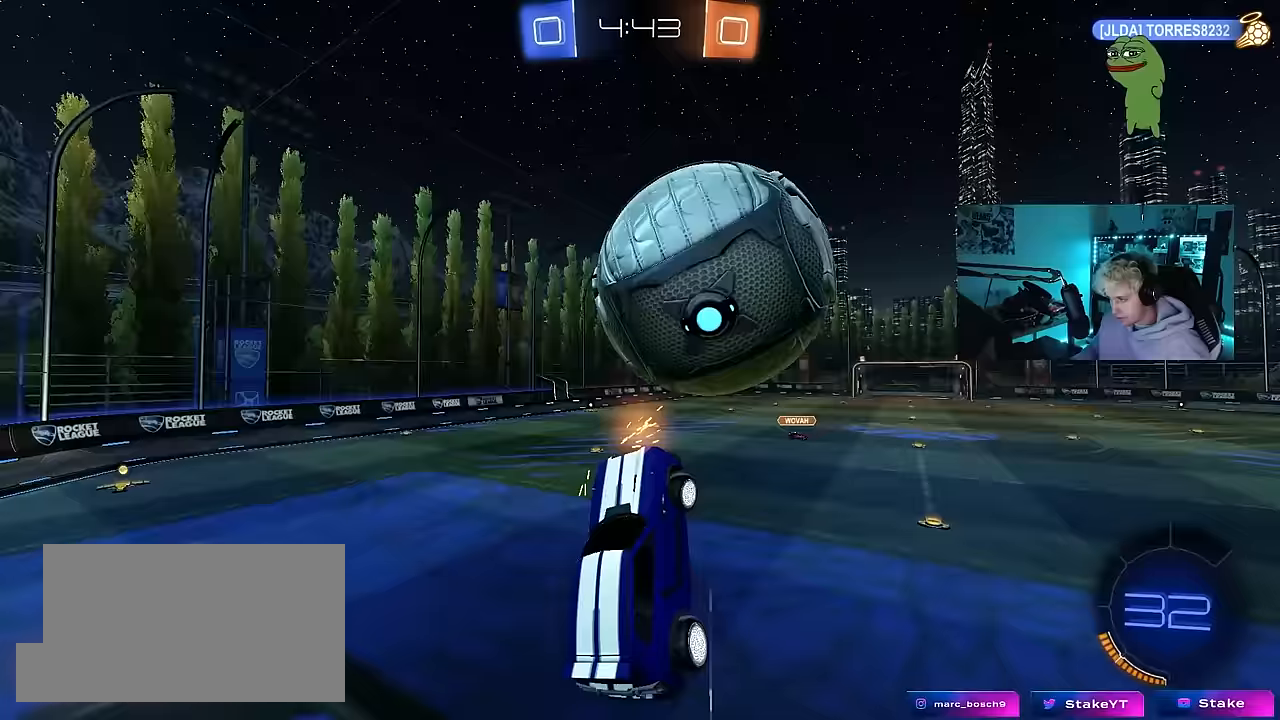
{"keys": ["d", "s", "shift"], "mouse": [], "mouse_move": "still", "events": [[17, "mouse_left", "up"], [17, "w", "up"], [50, "d", "up"], [100, "s", "down"], [150, "shift", "up"], [300, "d", "down"], [300, "shift", "down"]]}
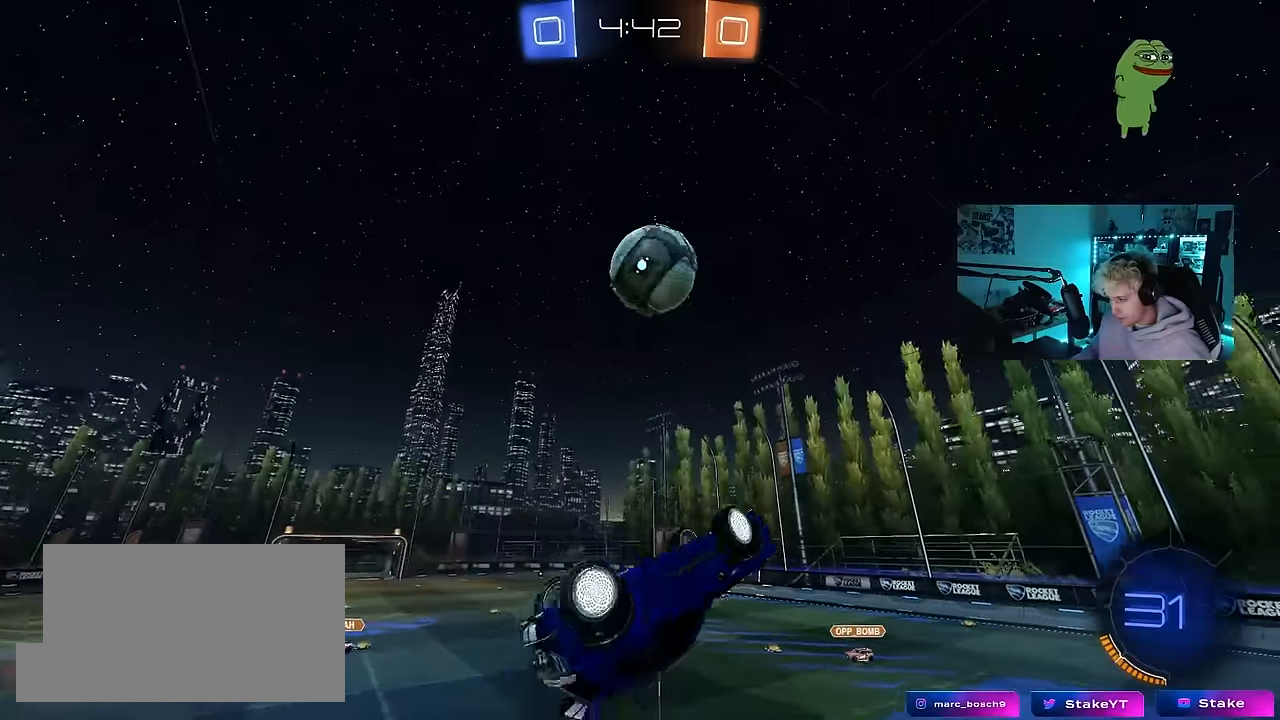
{"keys": [], "mouse": [], "mouse_move": "still", "events": [[400, "s", "up"], [450, "d", "up"], [500, "shift", "up"]]}
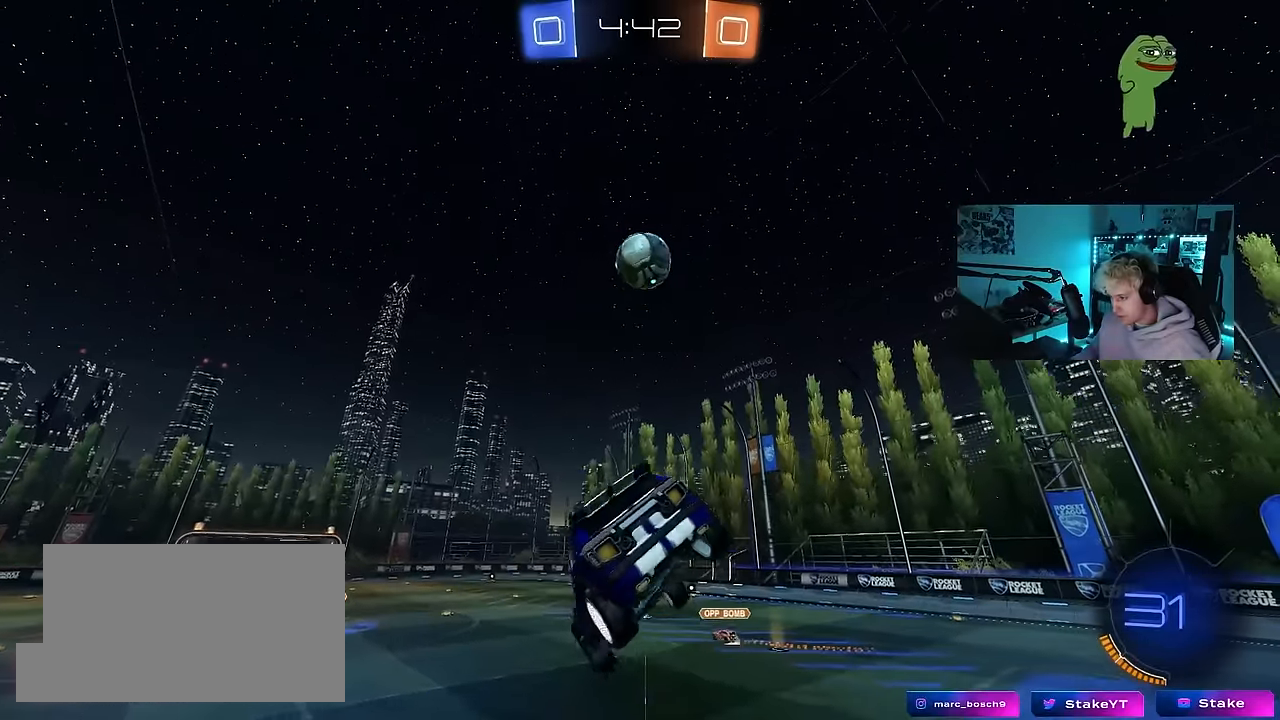
{"keys": [], "mouse": [], "mouse_move": "still", "events": [[83, "w", "down"], [233, "w", "up"]]}
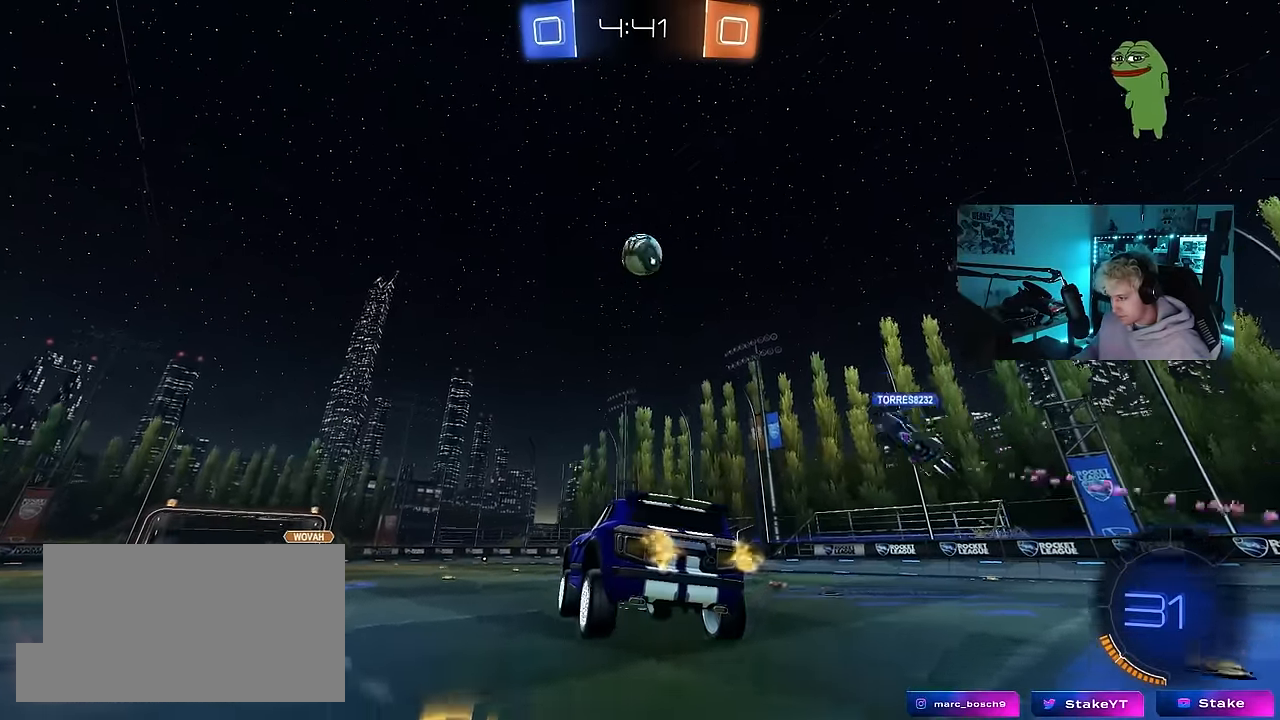
{"keys": ["d", "w"], "mouse": ["left"], "mouse_move": "still", "events": [[50, "w", "down"], [100, "d", "down"], [100, "mouse_left", "down"], [300, "d", "up"], [333, "a", "down"], [383, "mouse_right", "down"], [433, "a", "up"], [433, "d", "down"], [483, "mouse_right", "up"]]}
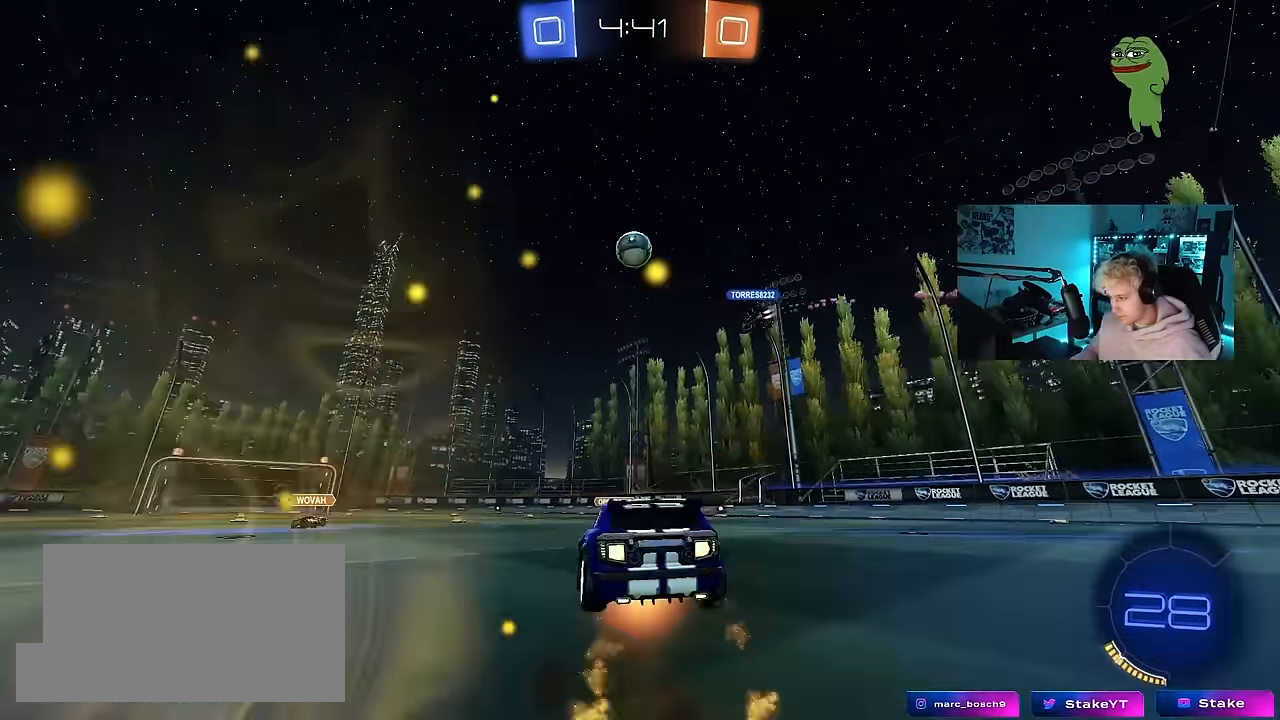
{"keys": ["d", "shift"], "mouse": ["left"], "mouse_move": "still", "events": [[33, "mouse_right", "down"], [33, "s", "down"], [33, "shift", "down"], [67, "w", "up"], [267, "mouse_right", "up"], [450, "s", "up"]]}
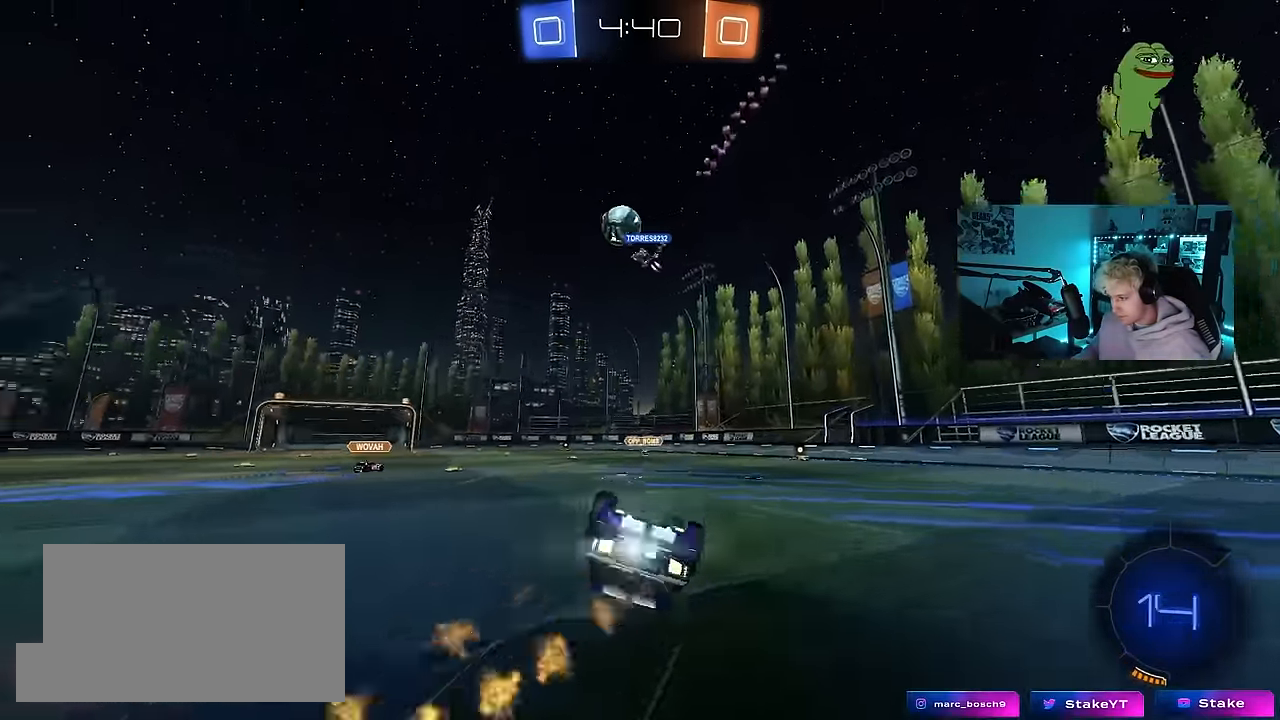
{"keys": [], "mouse": [], "mouse_move": "still", "events": [[50, "s", "down"], [267, "mouse_left", "up"], [267, "shift", "up"], [317, "s", "up"], [417, "d", "up"]]}
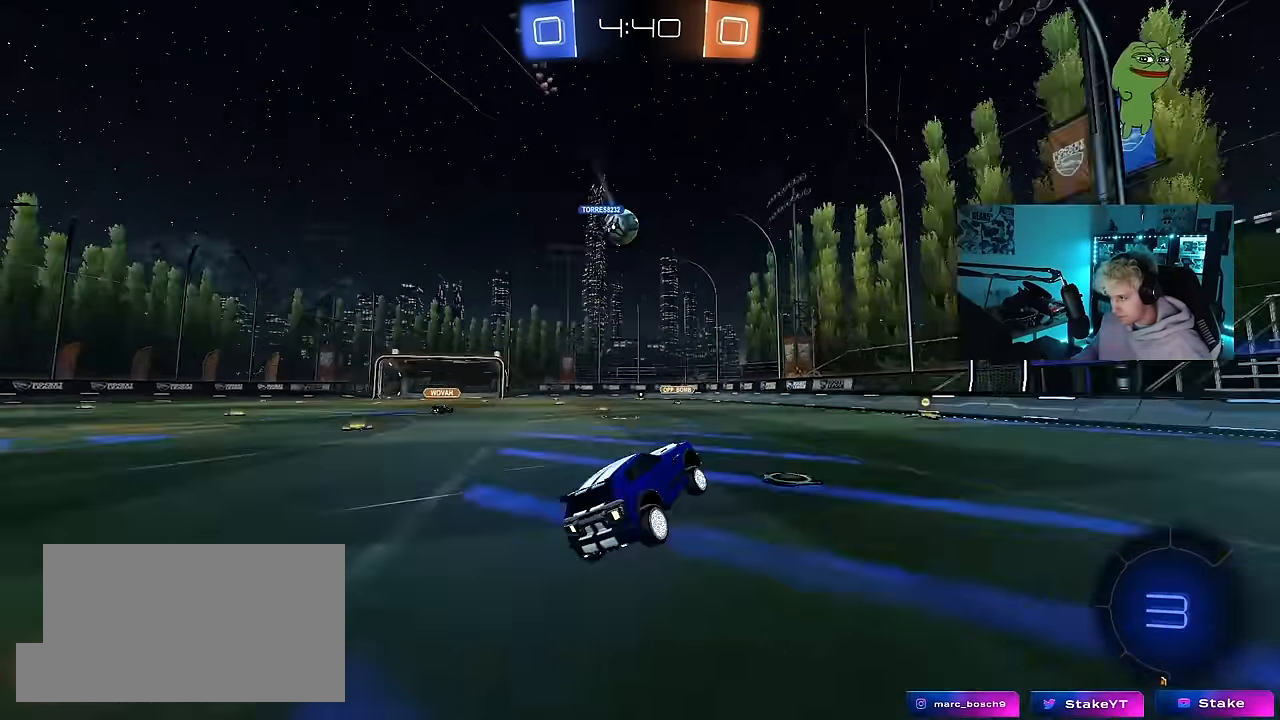
{"keys": ["w"], "mouse": [], "mouse_move": "still", "events": [[17, "w", "down"], [100, "d", "down"], [300, "d", "up"]]}
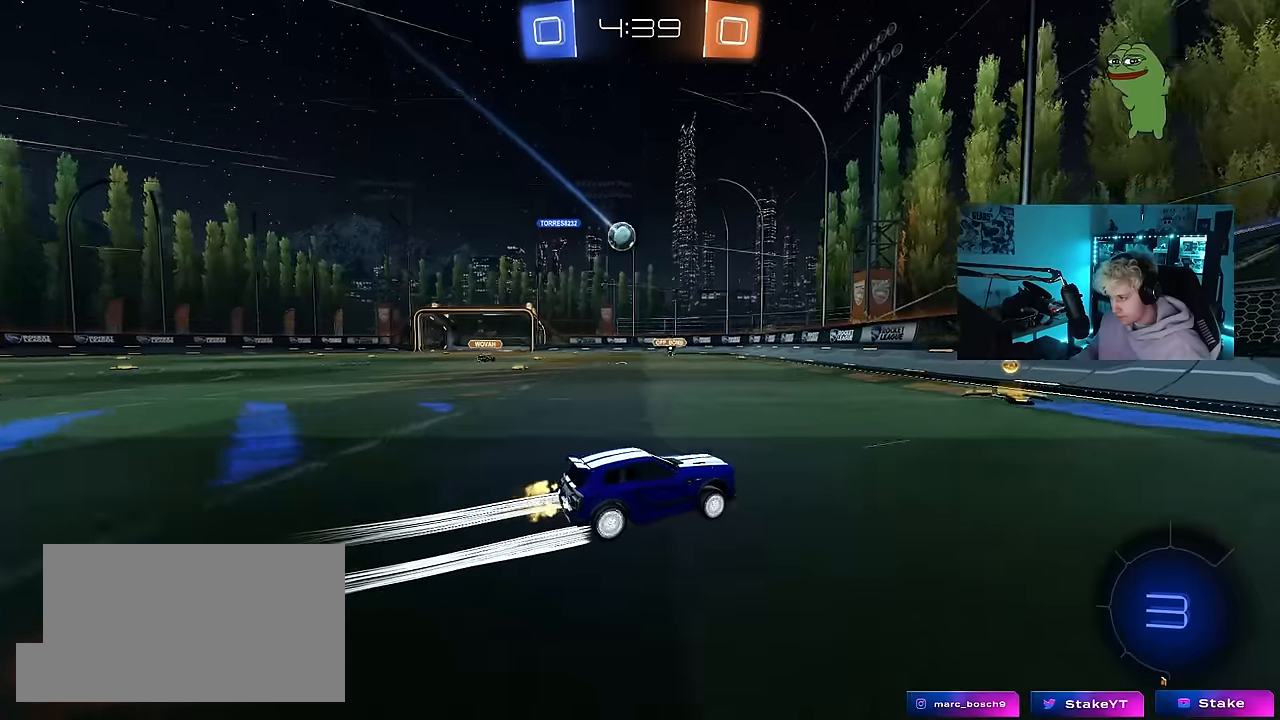
{"keys": [], "mouse": [], "mouse_move": "still", "events": [[66, "a", "down"], [250, "a", "up"], [300, "w", "up"]]}
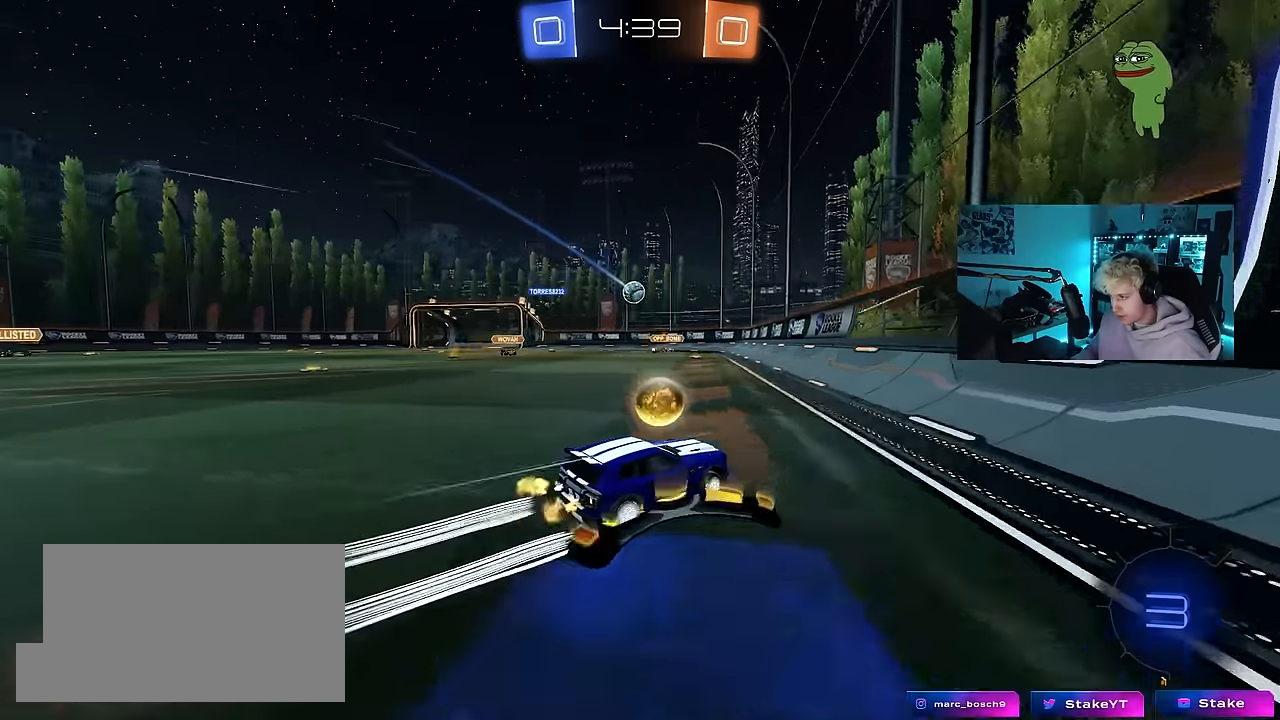
{"keys": ["a", "w"], "mouse": [], "mouse_move": "still", "events": [[33, "a", "down"], [33, "s", "down"], [133, "s", "up"], [183, "a", "up"], [233, "mouse_left", "down"], [366, "w", "down"], [466, "a", "down"], [466, "mouse_left", "up"]]}
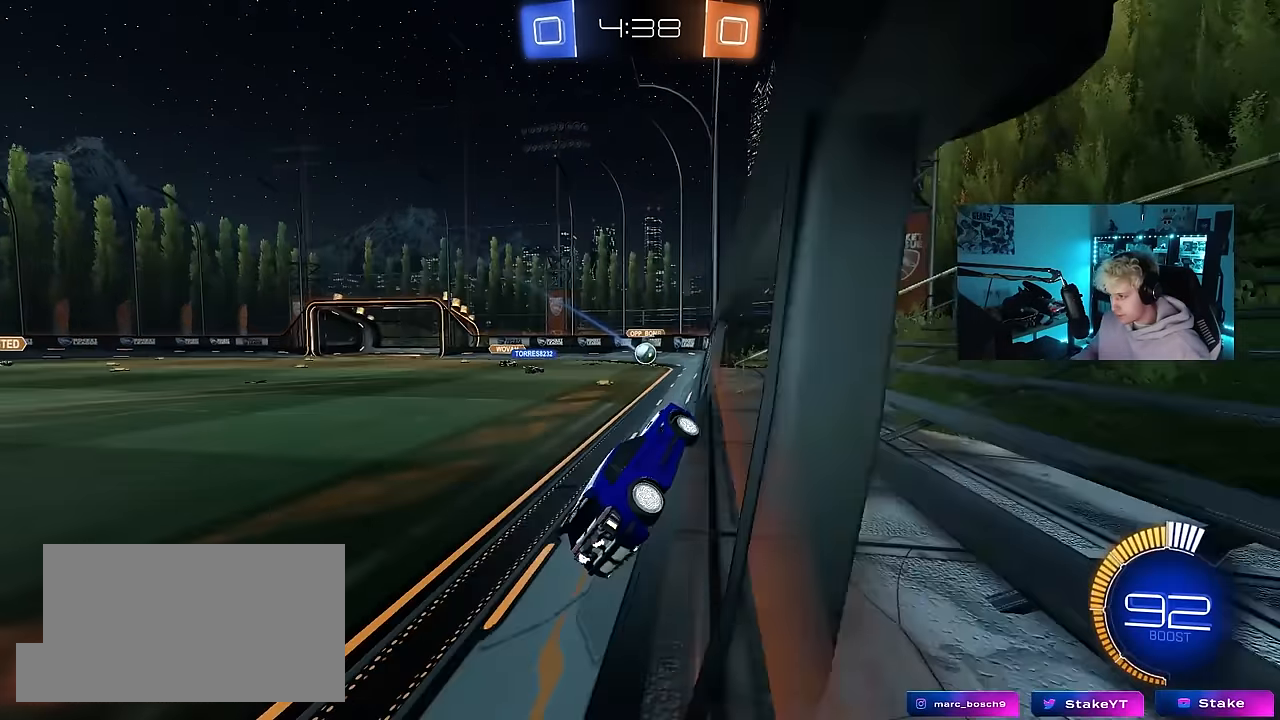
{"keys": ["d", "w"], "mouse": ["left"], "mouse_move": "still", "events": [[16, "a", "up"], [250, "mouse_left", "down"], [383, "d", "down"]]}
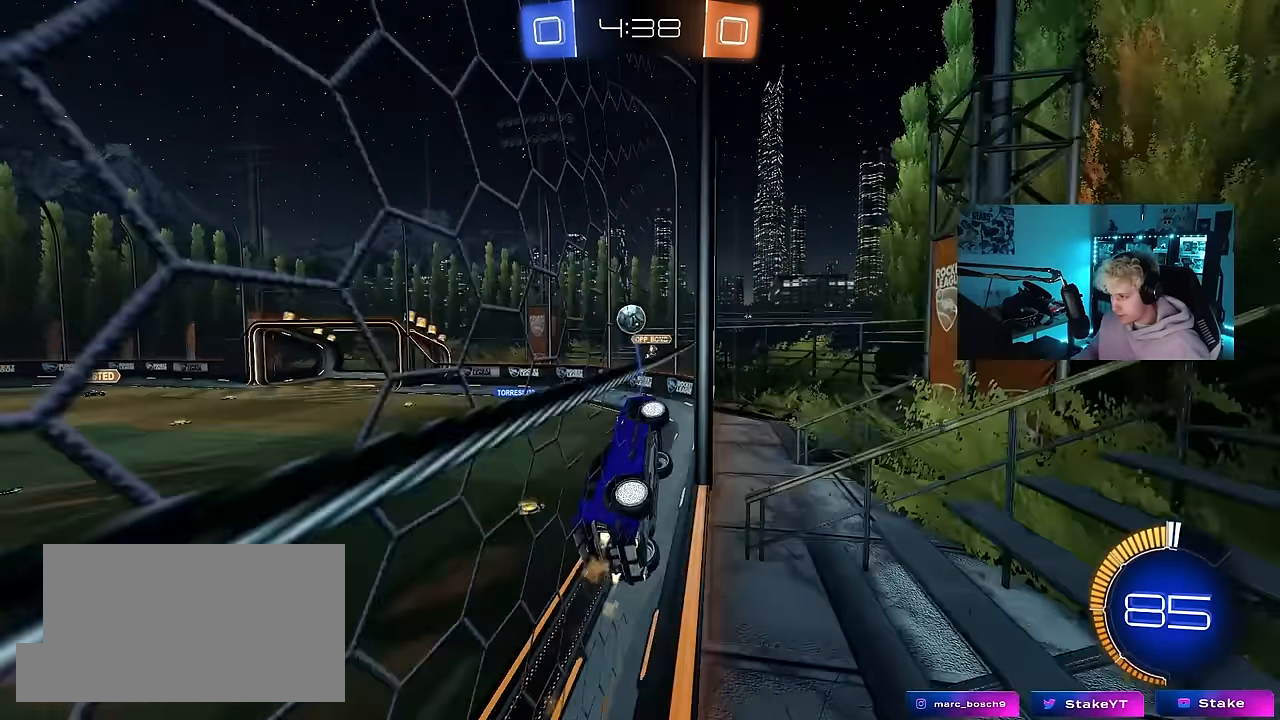
{"keys": ["a"], "mouse": ["left"], "mouse_move": "still", "events": [[66, "d", "up"], [66, "mouse_right", "down"], [66, "w", "up"], [116, "a", "down"], [116, "shift", "down"], [166, "s", "down"], [350, "d", "down"], [350, "mouse_right", "up"], [400, "d", "up"], [450, "a", "up"], [450, "s", "up"], [500, "a", "down"], [500, "shift", "up"]]}
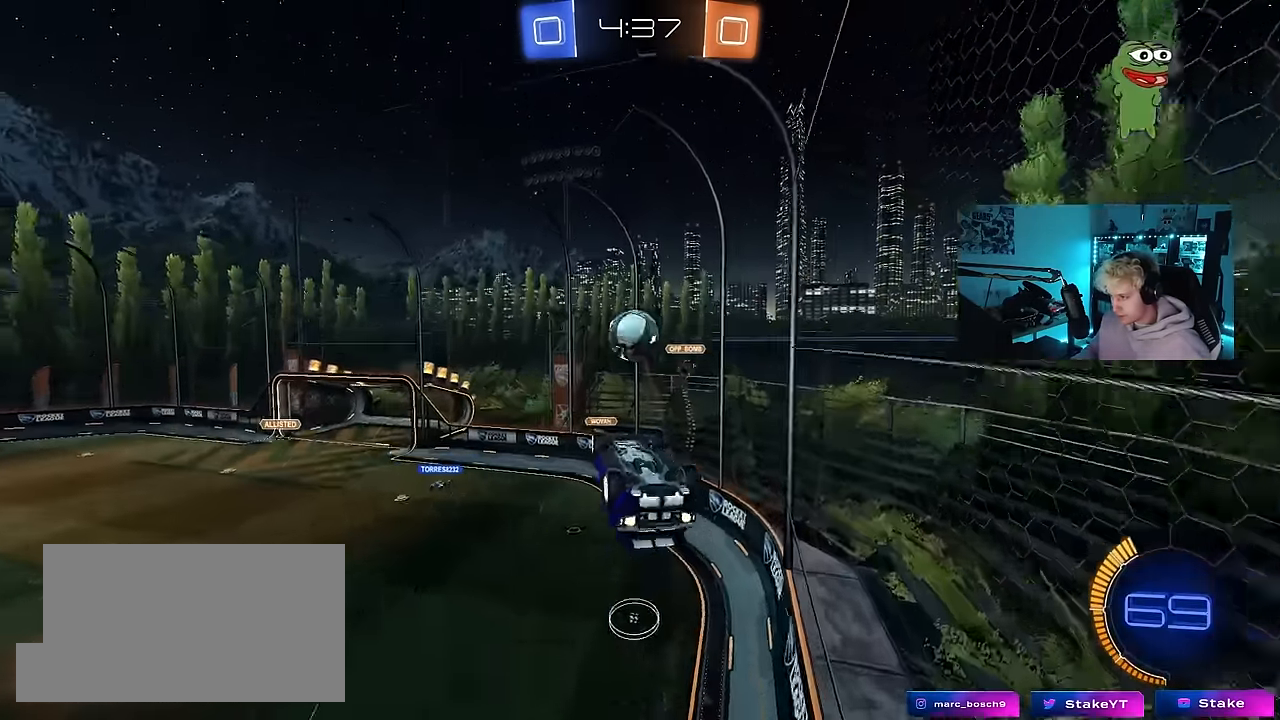
{"keys": ["a", "s", "shift"], "mouse": ["left"], "mouse_move": "still", "events": [[50, "shift", "down"], [50, "w", "down"], [233, "mouse_right", "down"], [366, "w", "up"], [466, "mouse_right", "up"], [466, "s", "down"]]}
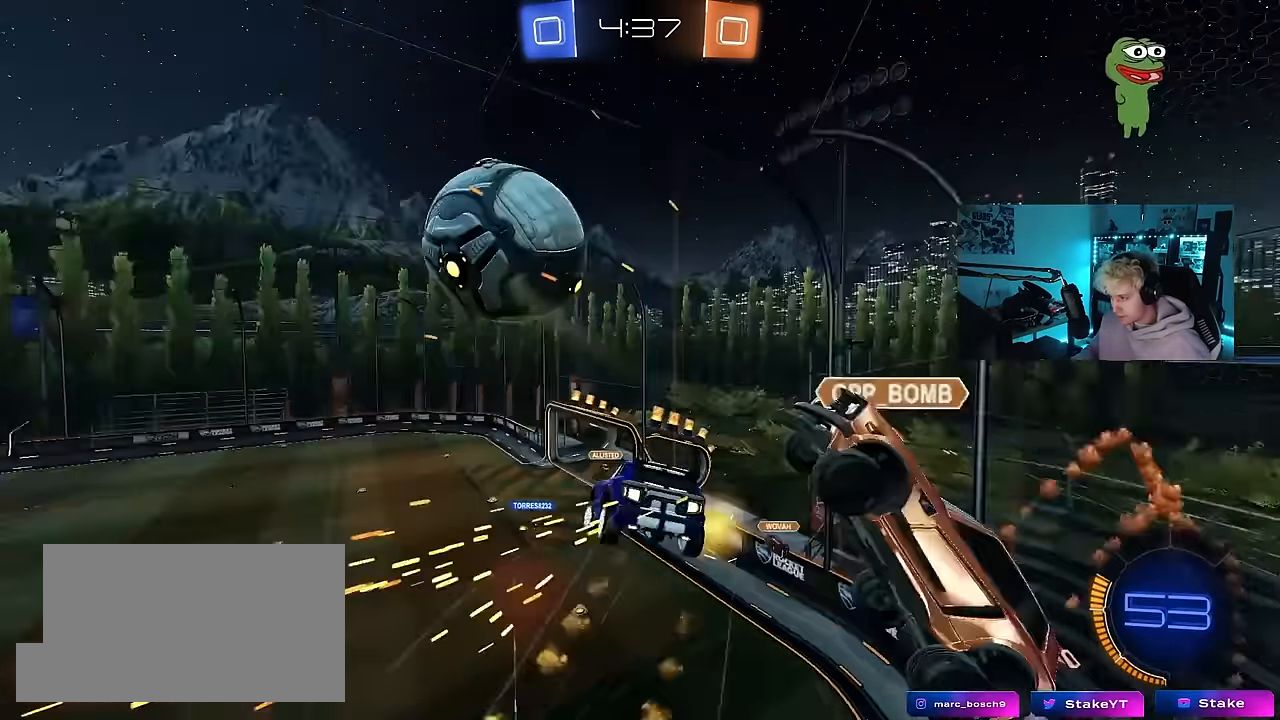
{"keys": ["d", "shift"], "mouse": [], "mouse_move": "still", "events": [[100, "shift", "up"], [250, "a", "up"], [250, "d", "down"], [283, "shift", "down"], [383, "mouse_left", "up"], [483, "s", "up"]]}